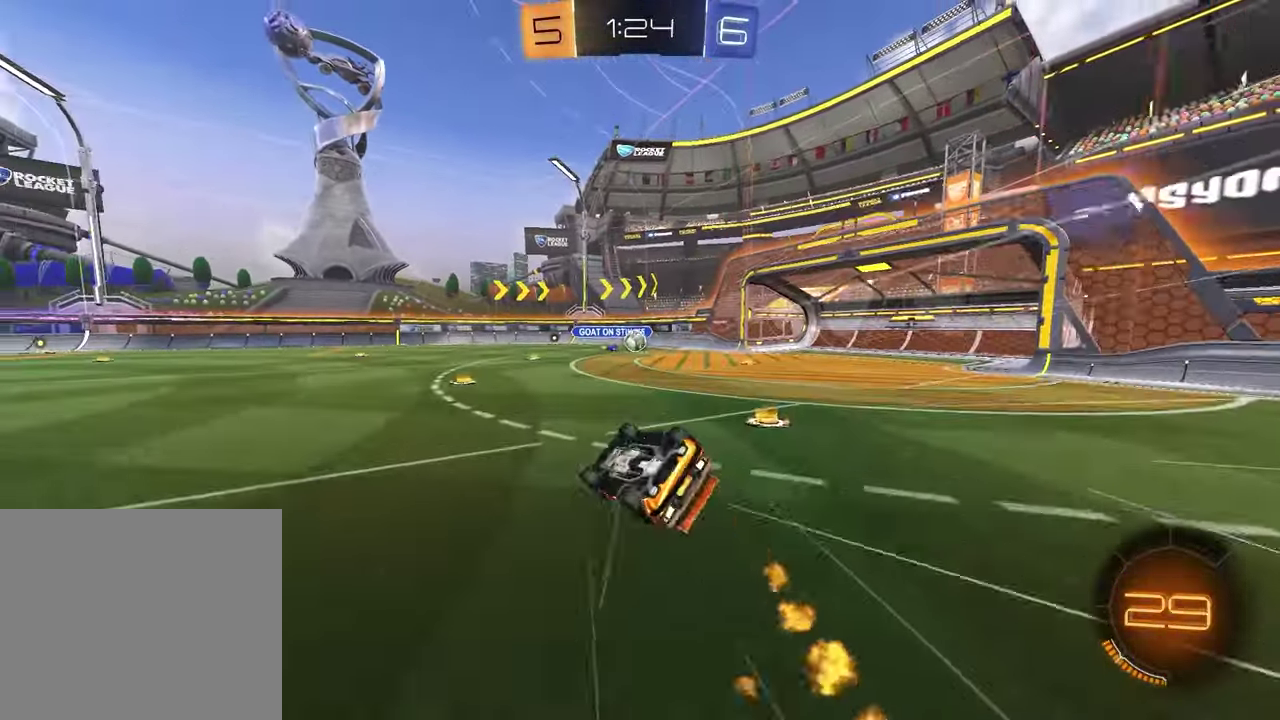
Gameplay with a controller (PlayStation layout); each line is a JSON object with the inputs held at the frame after it. "events" lists button and stick changes between this image and that frame as [ms after this image, input, new state], when the widget could be followed in between.
{"buttons": ["R2"], "left_stick": "center", "right_stick": "center", "events": [[67, "R2", "down"], [83, "left_stick", "down-right"], [150, "SQUARE", "down"], [300, "left_stick", "center"], [450, "SQUARE", "up"]]}
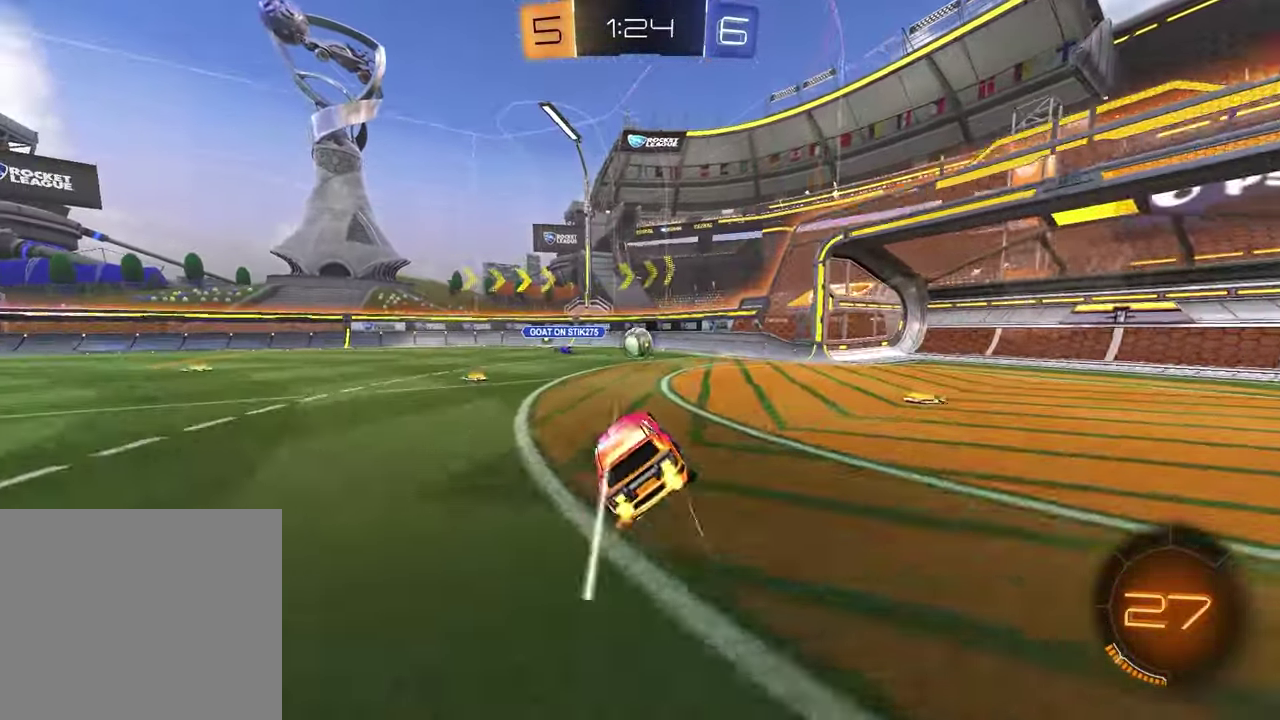
{"buttons": ["R2"], "left_stick": "center", "right_stick": "center", "events": [[183, "left_stick", "up-right"], [317, "left_stick", "center"]]}
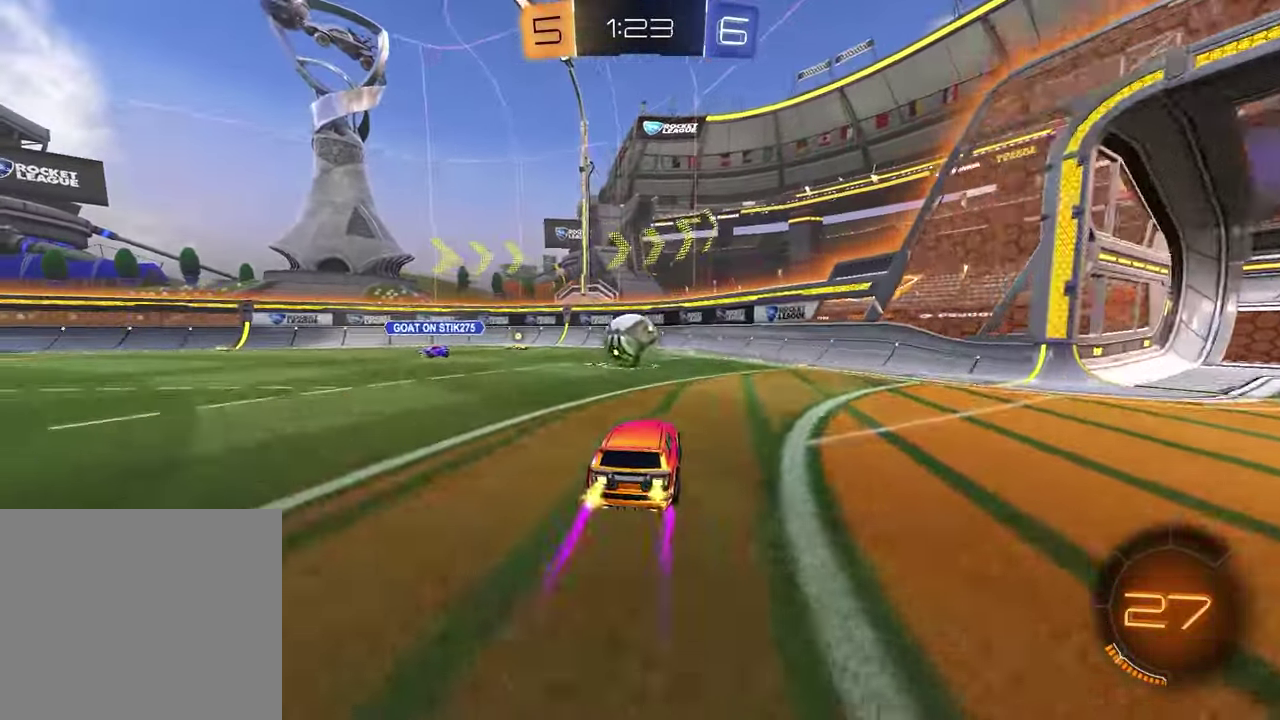
{"buttons": ["TRIANGLE", "R1", "R2"], "left_stick": "left", "right_stick": "center", "events": [[83, "left_stick", "left"], [233, "R1", "down"], [267, "left_stick", "center"], [450, "TRIANGLE", "down"], [483, "left_stick", "left"]]}
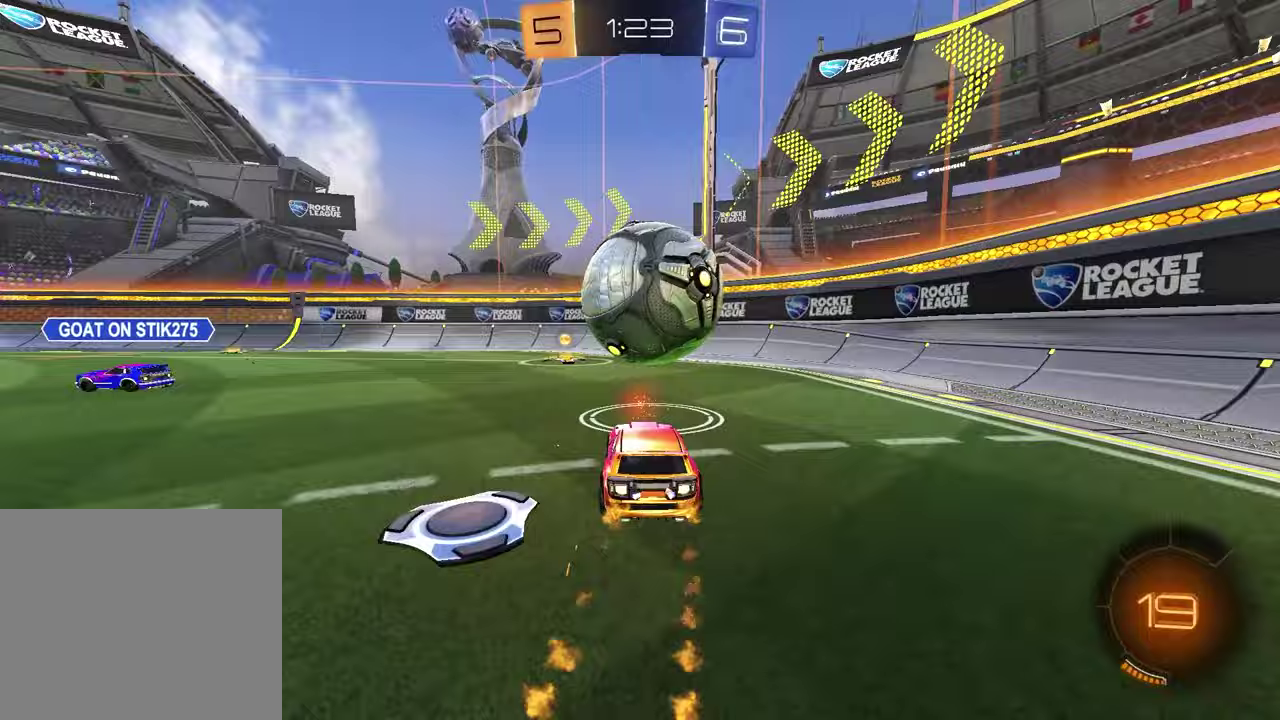
{"buttons": [], "left_stick": "left", "right_stick": "center", "events": [[50, "R1", "up"], [67, "TRIANGLE", "up"], [117, "left_stick", "center"], [167, "R2", "up"], [317, "left_stick", "left"], [333, "L1", "down"], [483, "L1", "up"]]}
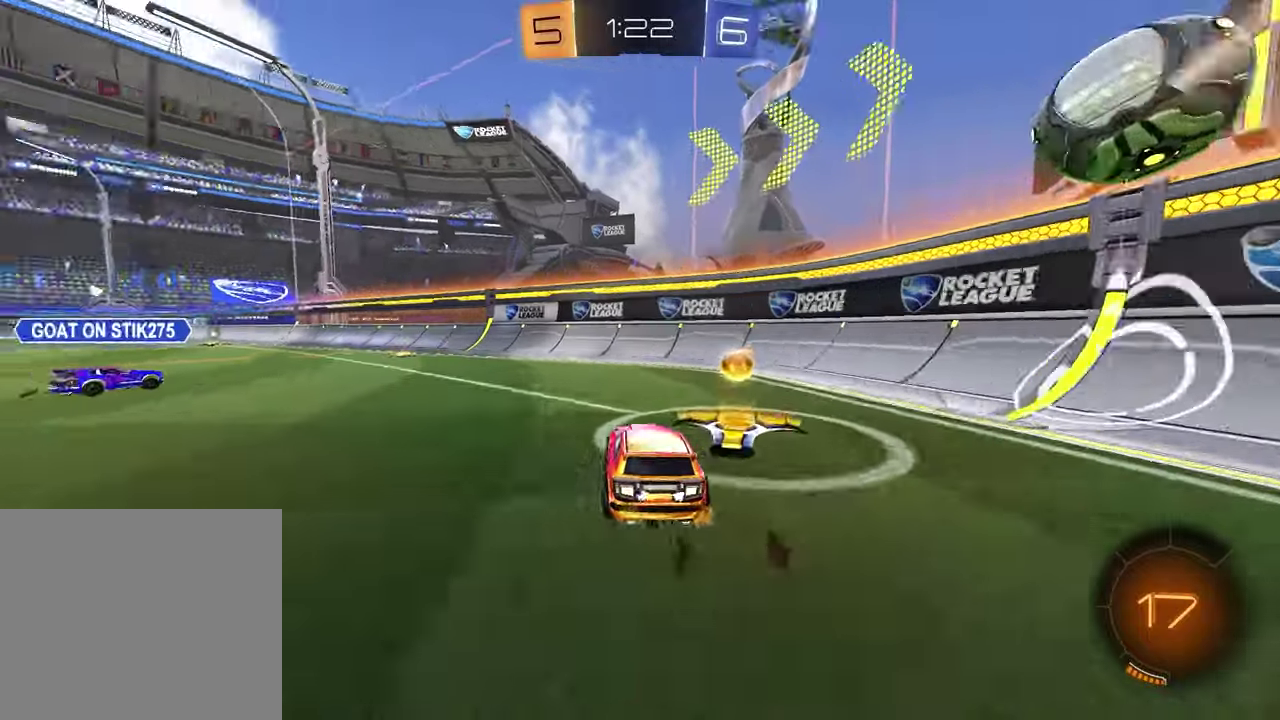
{"buttons": [], "left_stick": "center", "right_stick": "center", "events": [[67, "L2", "down"], [167, "L2", "up"], [167, "R2", "down"], [183, "left_stick", "center"], [250, "R2", "up"]]}
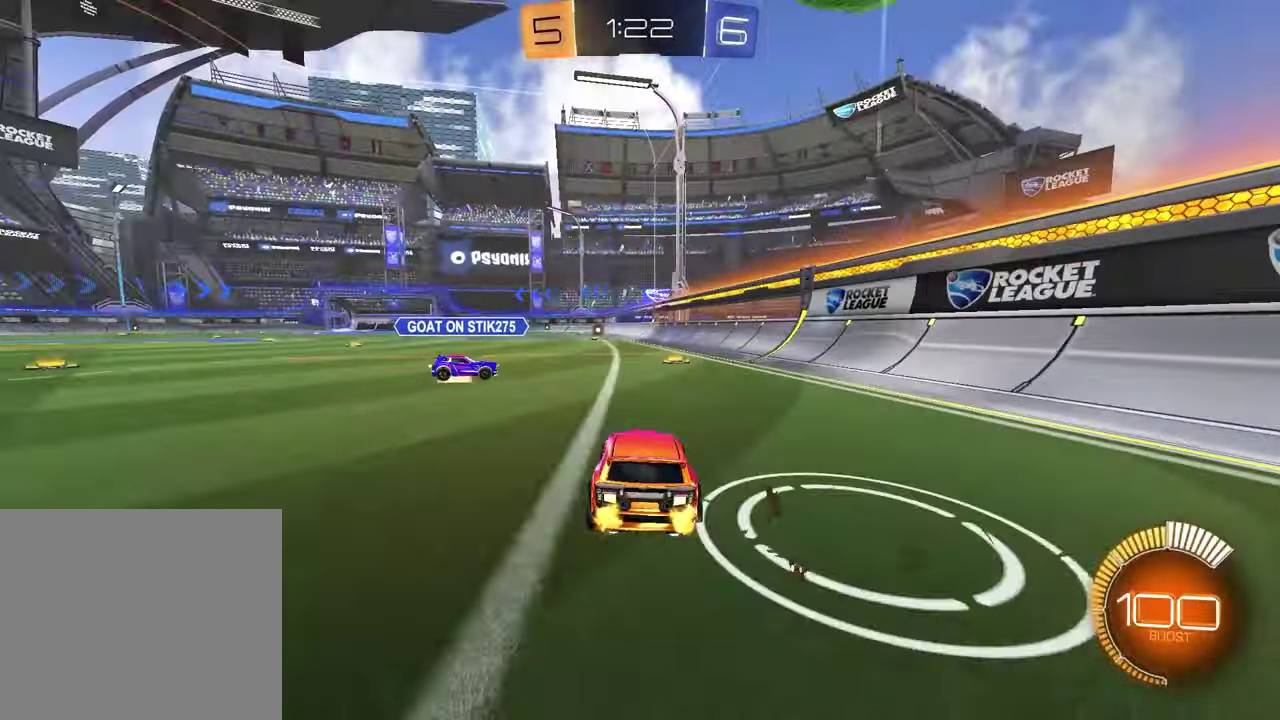
{"buttons": ["TRIANGLE", "R2"], "left_stick": "right", "right_stick": "center", "events": [[200, "left_stick", "right"], [267, "L2", "down"], [383, "R2", "down"], [417, "L2", "up"], [433, "TRIANGLE", "down"]]}
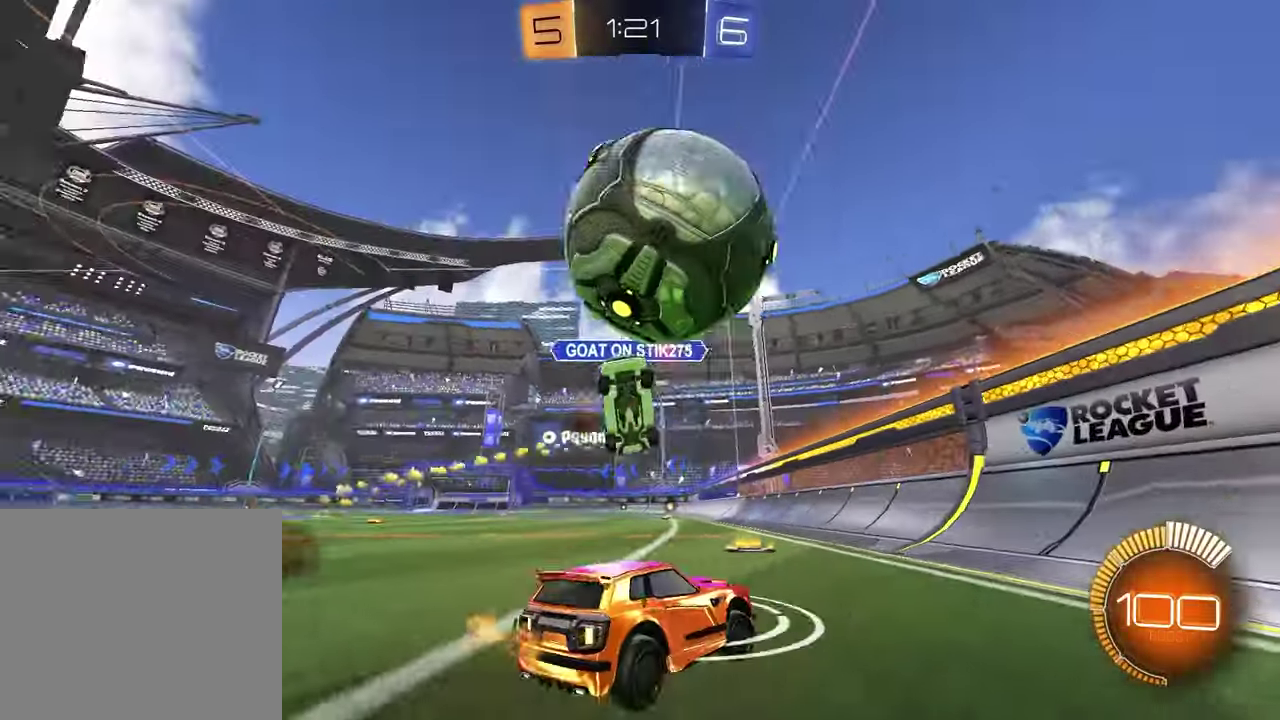
{"buttons": ["R2"], "left_stick": "right", "right_stick": "center", "events": [[50, "TRIANGLE", "up"], [150, "L1", "down"], [317, "L1", "up"]]}
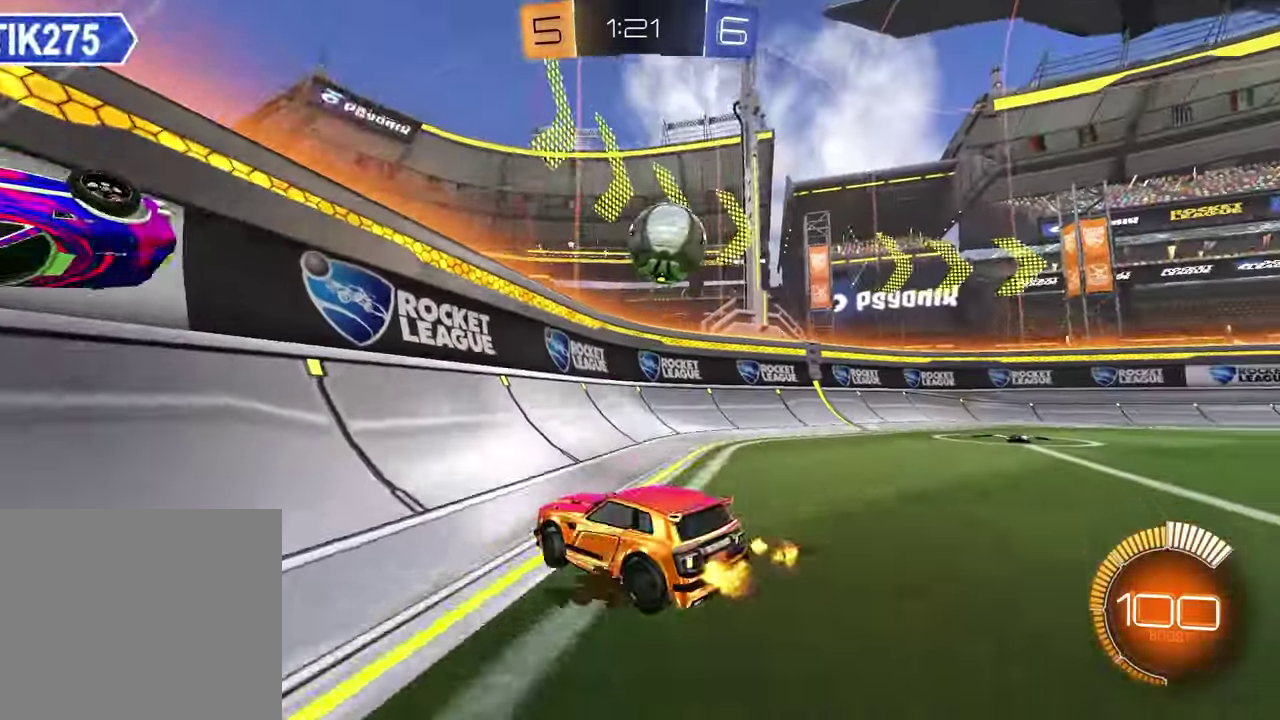
{"buttons": ["R1", "R2"], "left_stick": "up-right", "right_stick": "center", "events": [[283, "left_stick", "center"], [333, "R1", "down"], [383, "left_stick", "right"], [433, "left_stick", "up-right"]]}
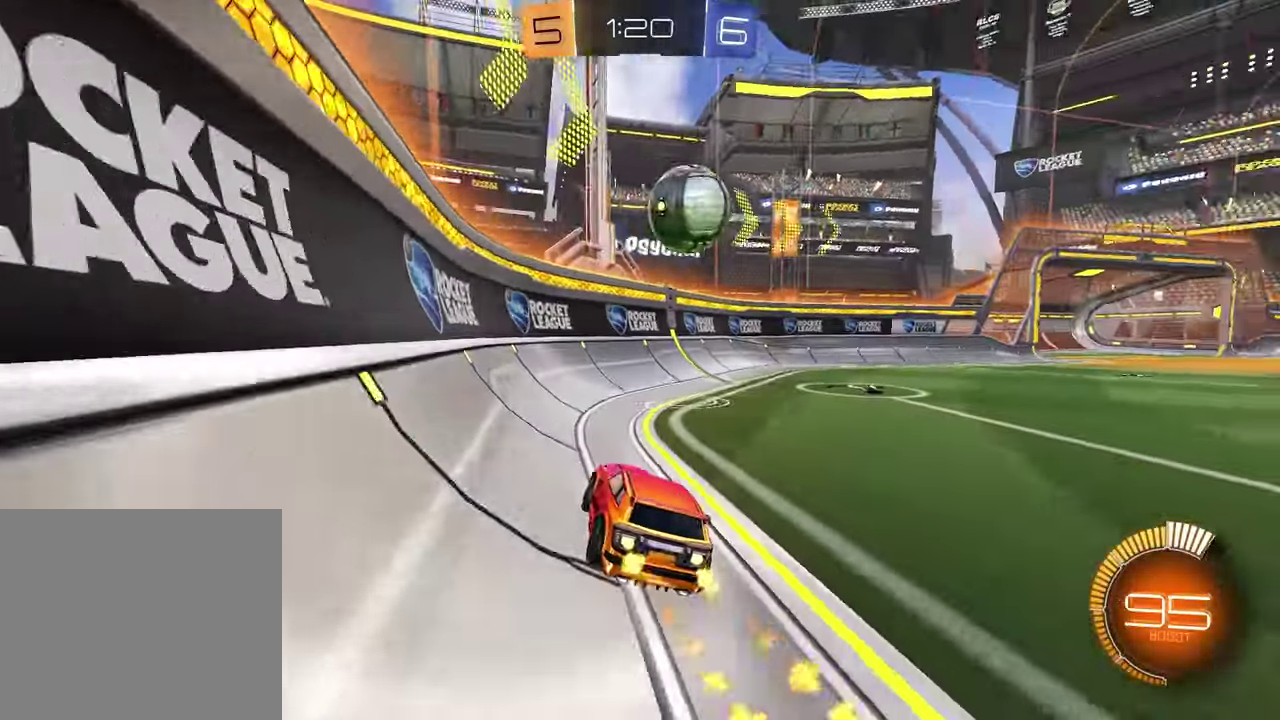
{"buttons": ["R2"], "left_stick": "center", "right_stick": "center", "events": [[117, "R1", "up"], [167, "left_stick", "center"]]}
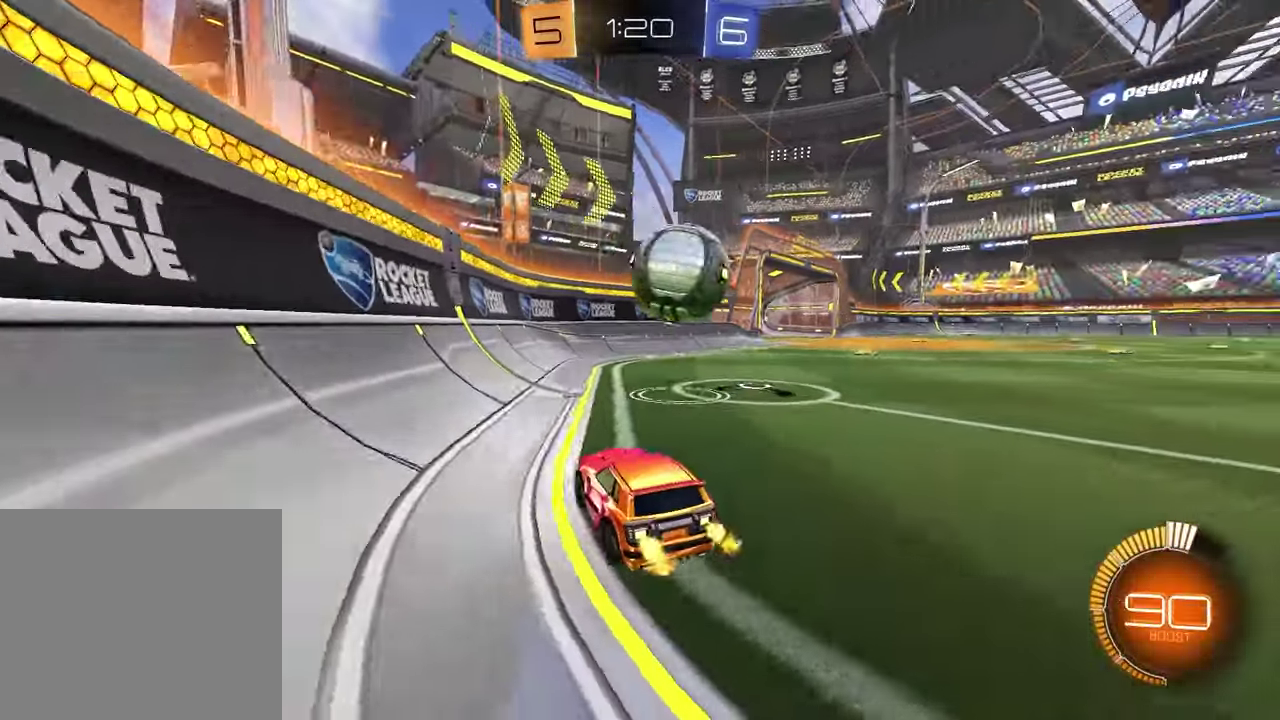
{"buttons": ["L1", "R2"], "left_stick": "center", "right_stick": "center", "events": [[283, "R1", "down"], [417, "R1", "up"], [500, "L1", "down"]]}
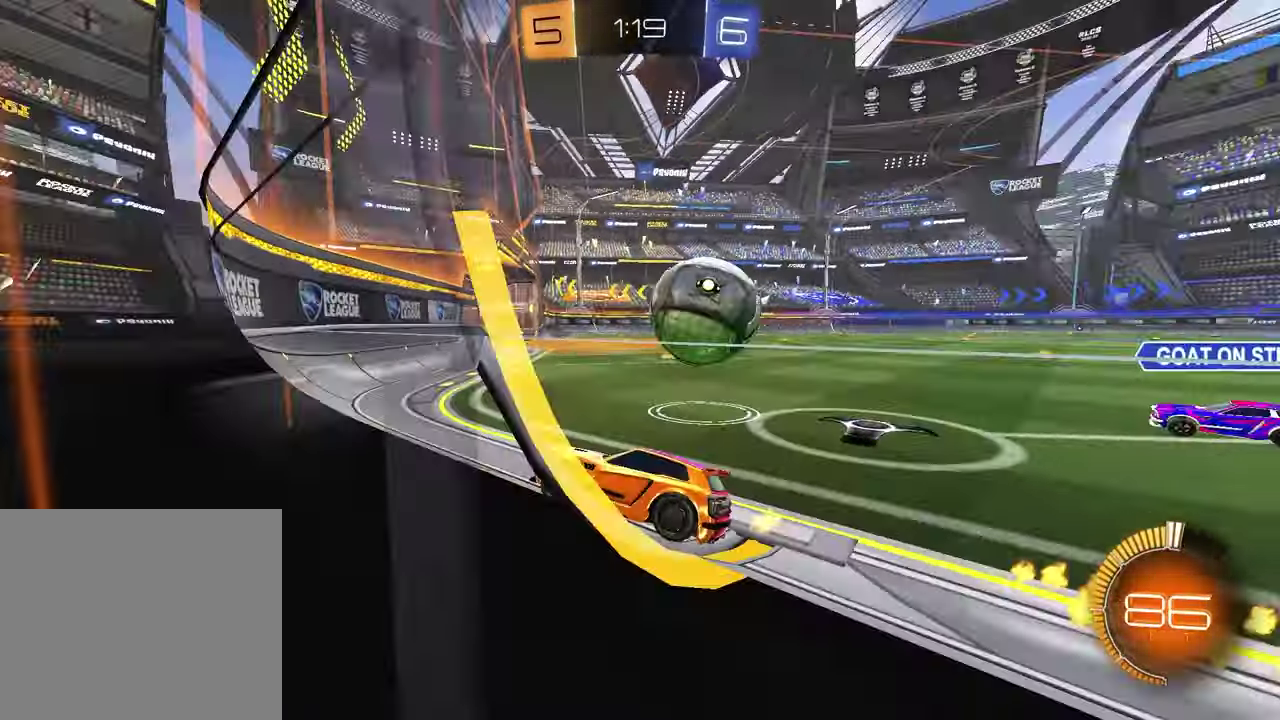
{"buttons": ["R2"], "left_stick": "center", "right_stick": "center", "events": [[50, "left_stick", "up-right"], [133, "L1", "up"], [150, "left_stick", "center"], [233, "R2", "up"], [250, "left_stick", "down-left"], [333, "L2", "down"], [350, "left_stick", "center"], [450, "L2", "up"], [450, "R2", "down"]]}
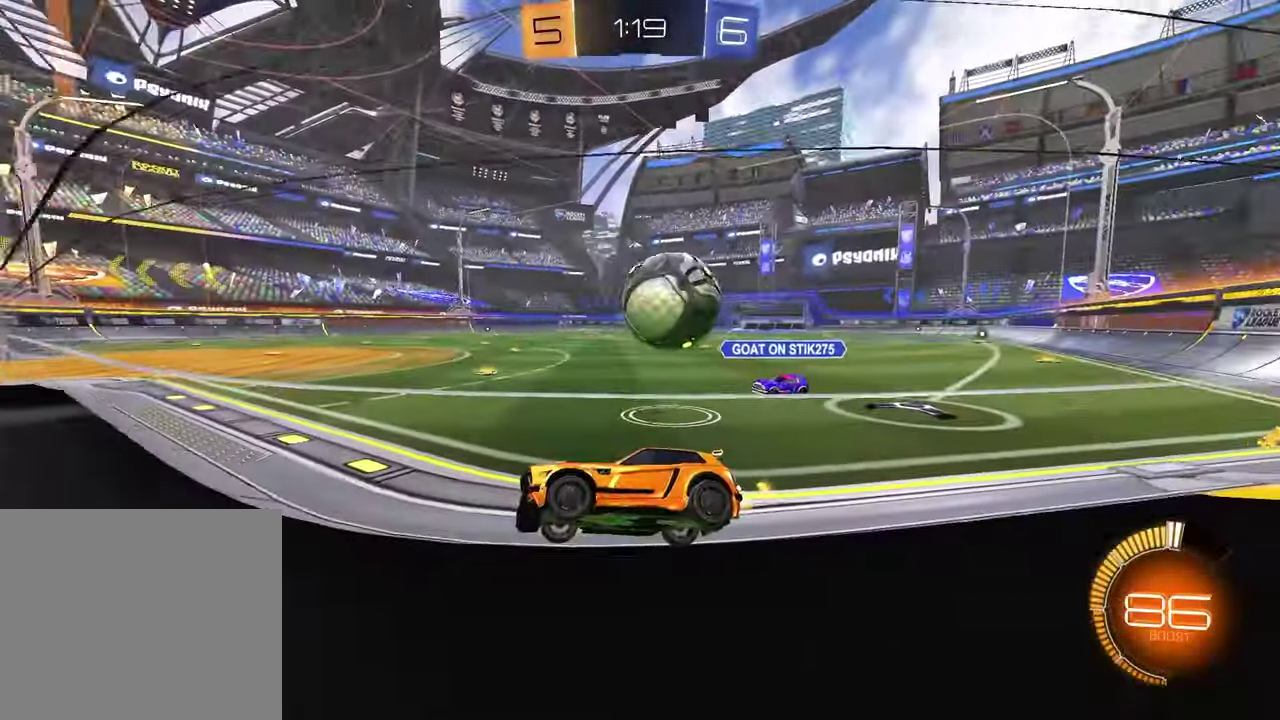
{"buttons": ["R2"], "left_stick": "center", "right_stick": "center", "events": [[100, "left_stick", "up-right"], [267, "left_stick", "center"], [350, "left_stick", "left"], [467, "left_stick", "center"]]}
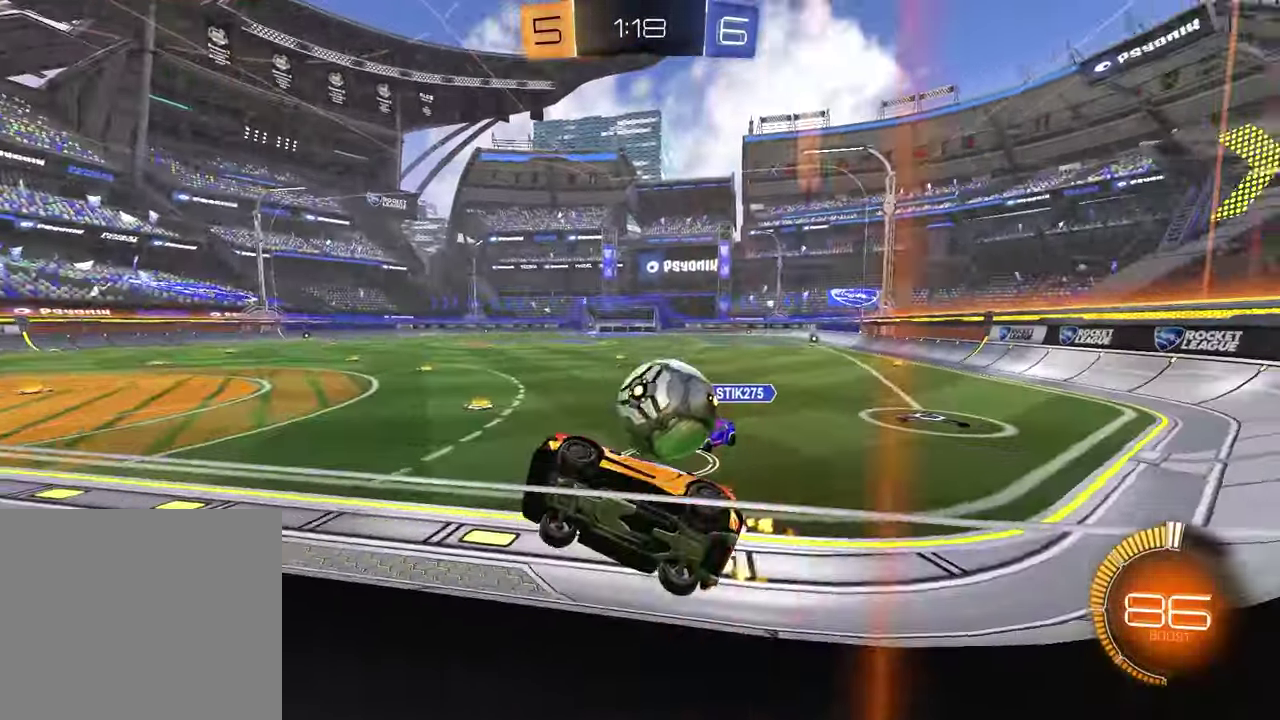
{"buttons": ["R2"], "left_stick": "right", "right_stick": "center", "events": [[83, "left_stick", "right"], [200, "R2", "up"], [283, "R2", "down"]]}
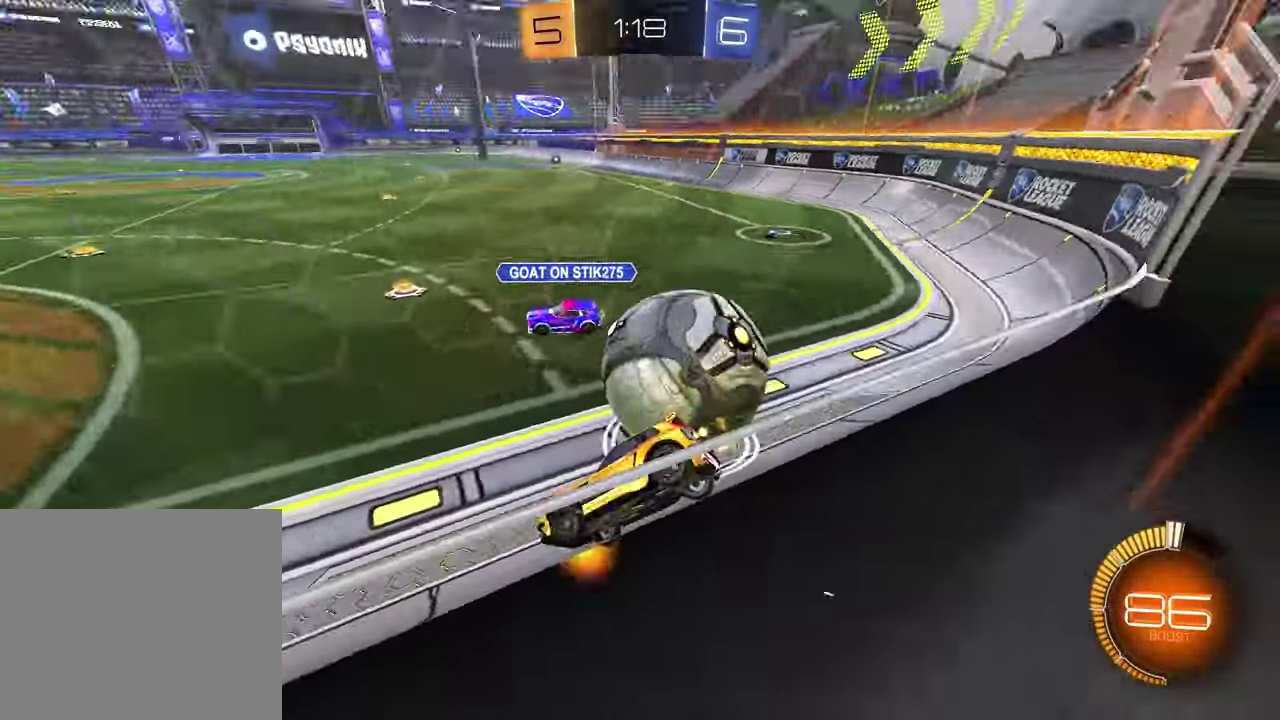
{"buttons": ["R2"], "left_stick": "up-right", "right_stick": "center", "events": [[33, "L2", "down"], [50, "R2", "up"], [250, "L2", "up"], [267, "R2", "down"], [400, "R2", "up"], [483, "left_stick", "up-right"], [500, "R2", "down"]]}
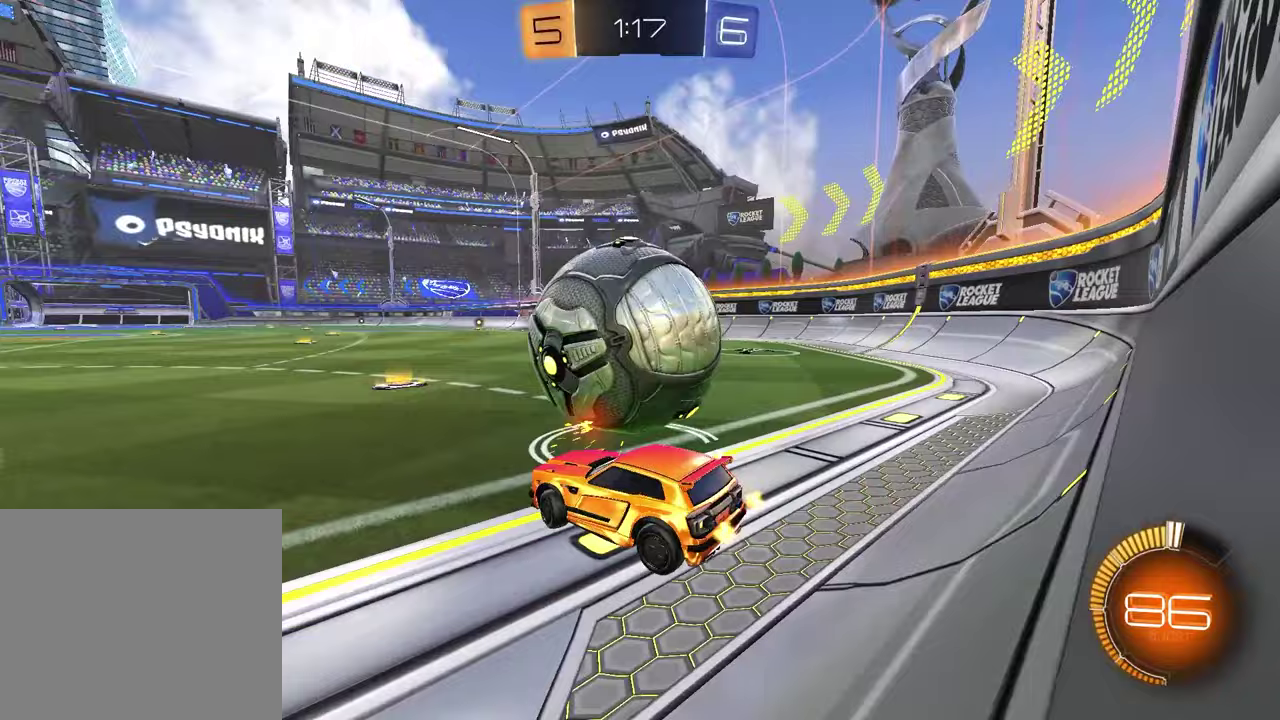
{"buttons": ["R1", "R2"], "left_stick": "center", "right_stick": "center", "events": [[133, "CROSS", "down"], [133, "left_stick", "up"], [150, "R1", "down"], [217, "CROSS", "up"], [283, "CROSS", "down"], [367, "left_stick", "up-right"], [417, "CROSS", "up"], [450, "left_stick", "center"]]}